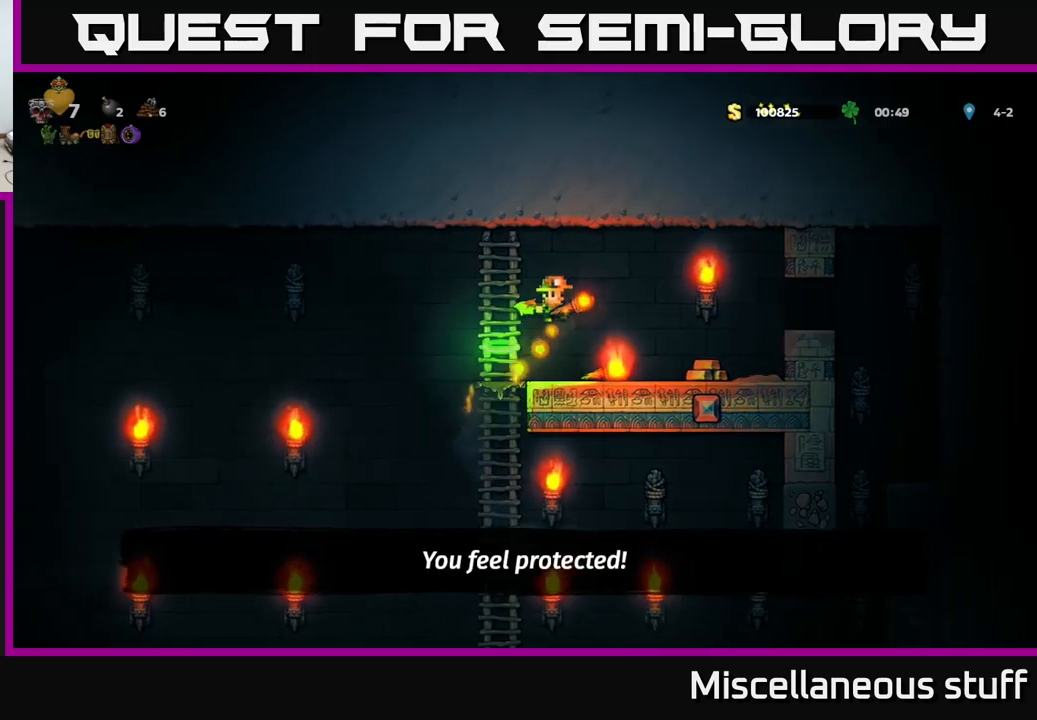
Gameplay with a controller (Xbox layout); each line is a JSON object with the inputs held at the frame after it. "events" lists button and stick changes between this image and that frame as [ms after this image, input, new state], when the widget could be followed in between. Not read: left_stick right_stick.
{"buttons": ["DPAD_RIGHT"], "events": [[117, "X", "down"], [167, "DPAD_RIGHT", "up"], [183, "X", "up"], [300, "DPAD_LEFT", "down"], [417, "DPAD_LEFT", "up"], [500, "DPAD_RIGHT", "down"]]}
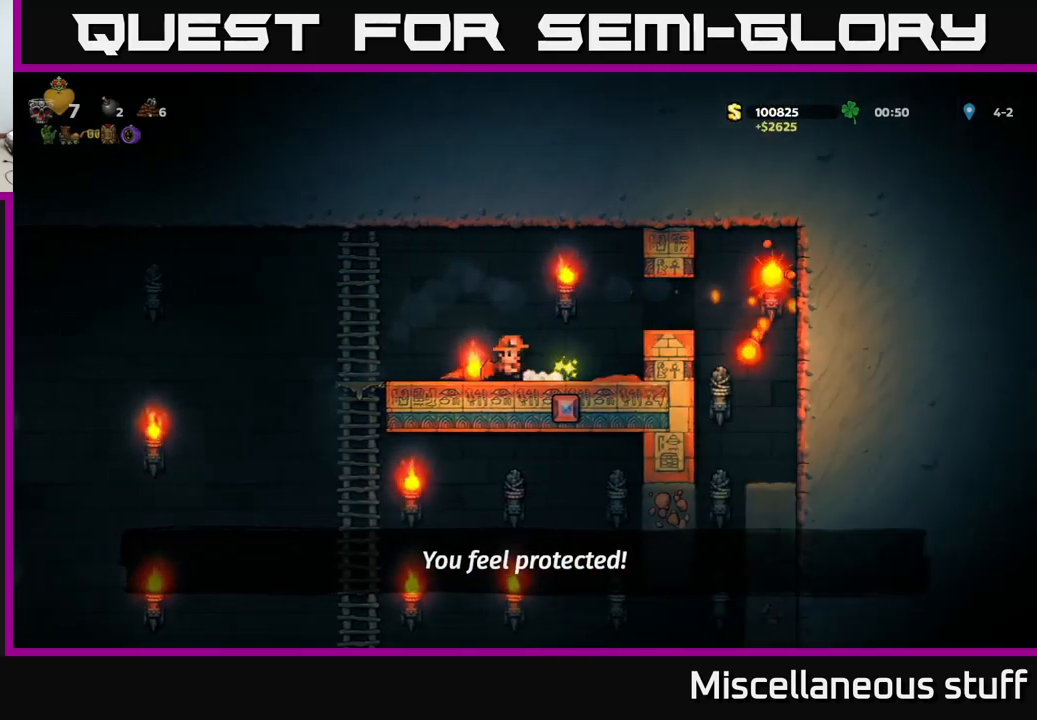
{"buttons": ["DPAD_LEFT"], "events": [[117, "DPAD_RIGHT", "up"], [150, "DPAD_LEFT", "down"], [350, "DPAD_LEFT", "up"], [500, "DPAD_LEFT", "down"]]}
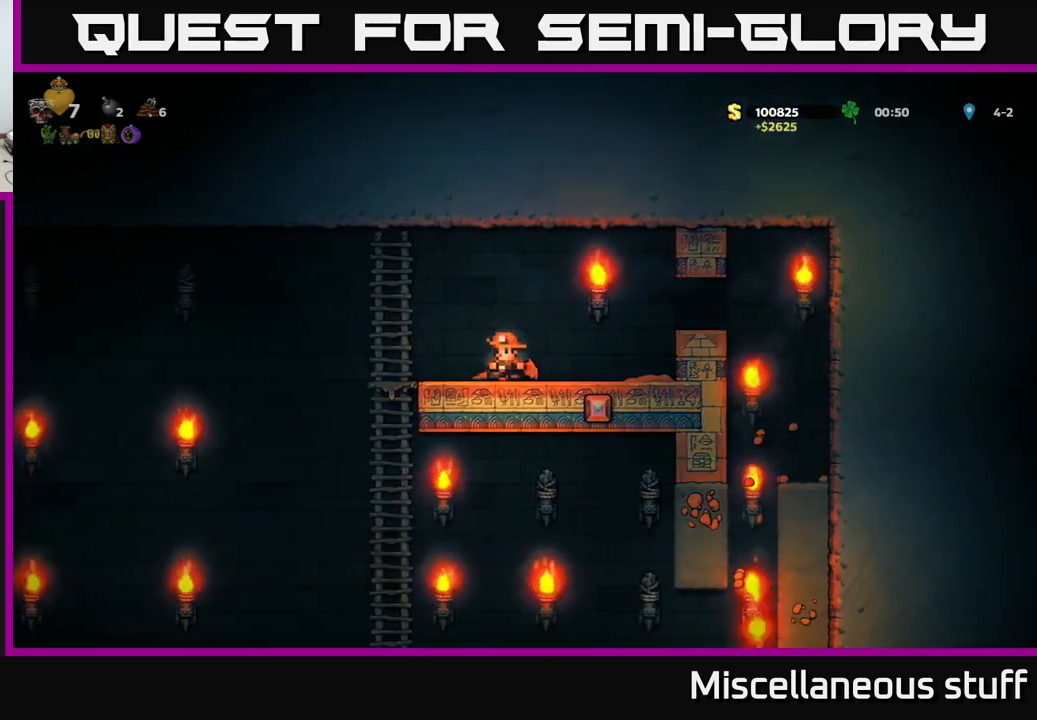
{"buttons": ["DPAD_LEFT"], "events": [[33, "DPAD_DOWN", "down"], [67, "DPAD_LEFT", "up"], [83, "X", "down"], [167, "X", "up"], [183, "DPAD_DOWN", "up"], [233, "DPAD_LEFT", "down"]]}
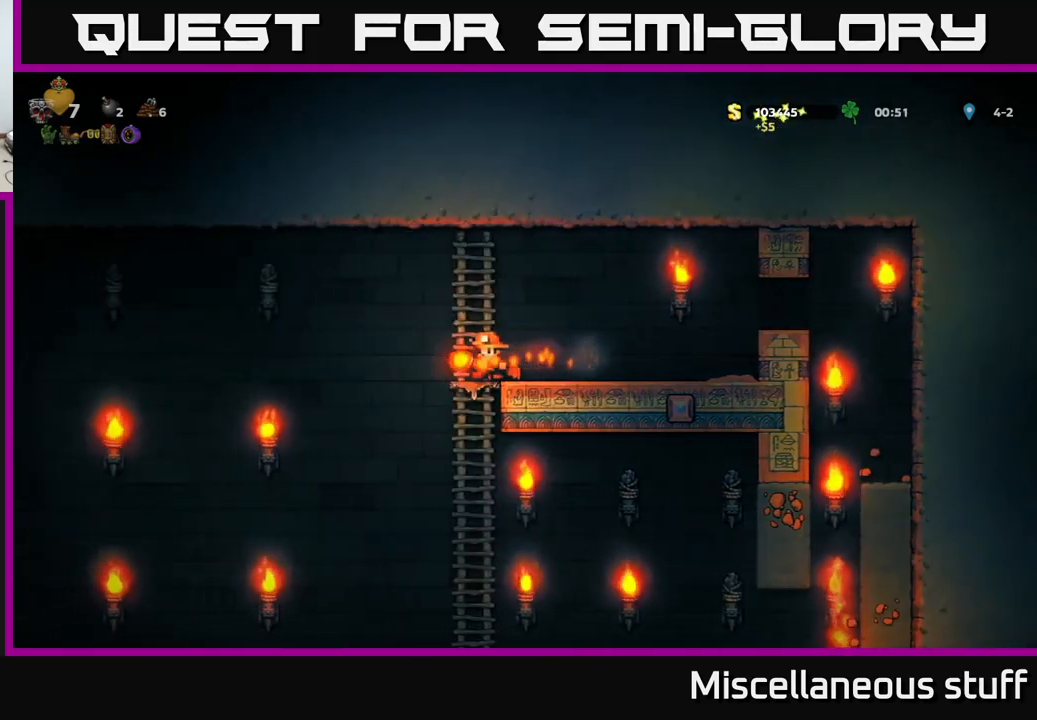
{"buttons": ["DPAD_RIGHT"], "events": [[50, "DPAD_LEFT", "up"], [233, "DPAD_RIGHT", "down"]]}
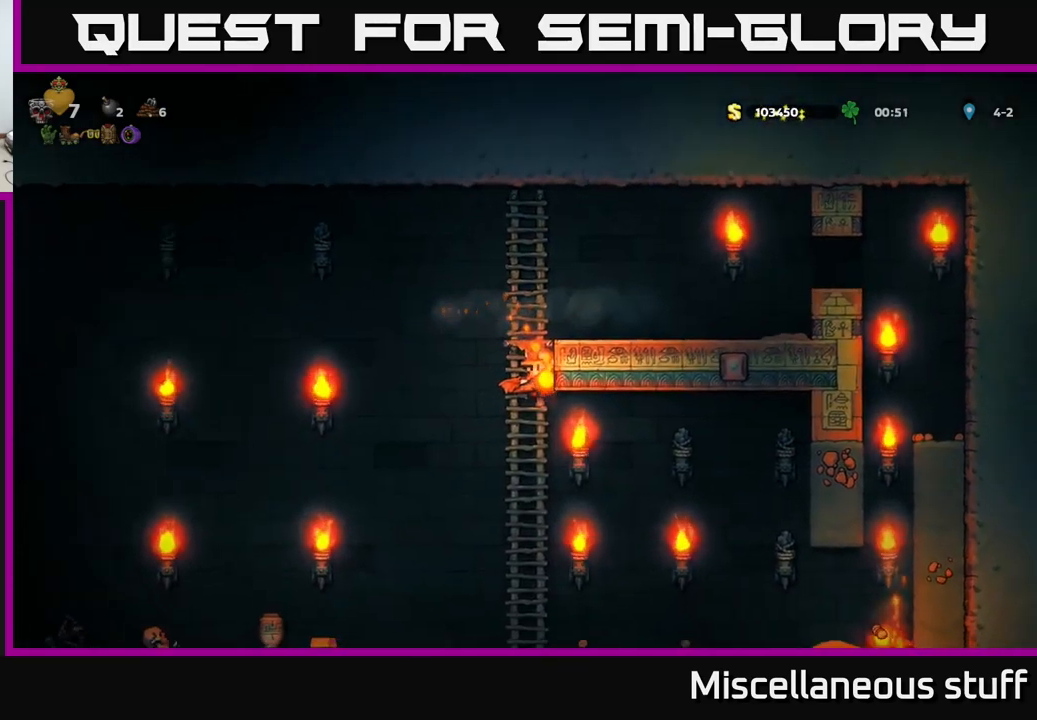
{"buttons": ["DPAD_DOWN"], "events": [[17, "DPAD_RIGHT", "up"], [167, "A", "down"], [267, "A", "up"], [450, "DPAD_DOWN", "down"]]}
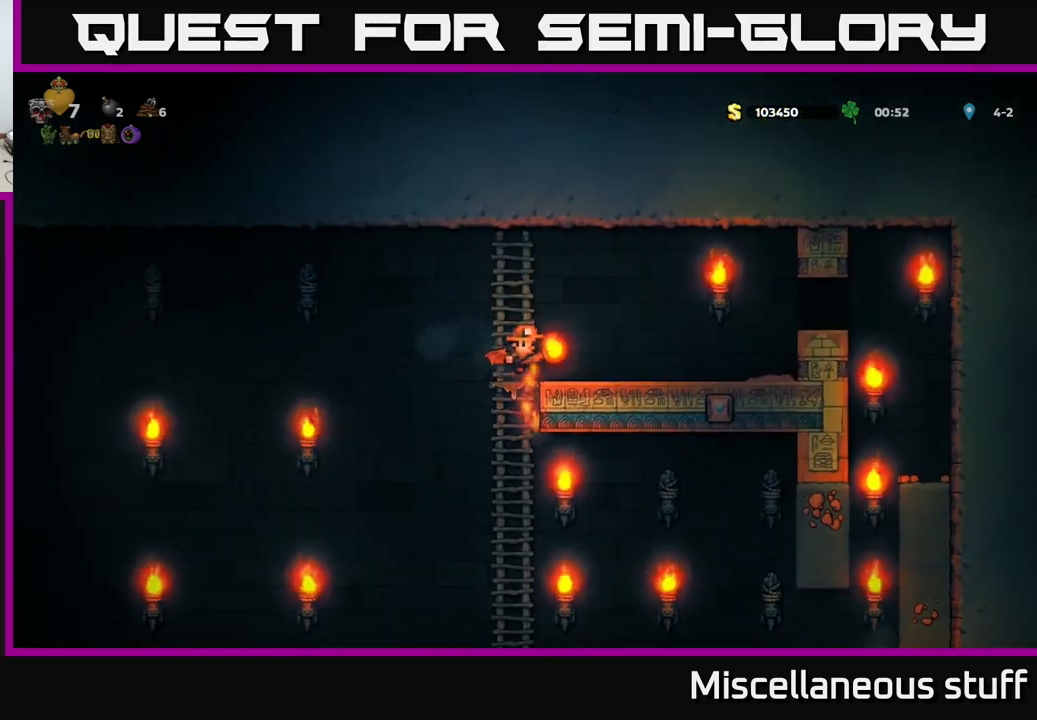
{"buttons": ["DPAD_DOWN"], "events": [[133, "DPAD_DOWN", "up"], [150, "DPAD_LEFT", "down"], [167, "DPAD_UP", "down"], [267, "DPAD_UP", "up"], [283, "DPAD_DOWN", "down"], [333, "DPAD_LEFT", "up"]]}
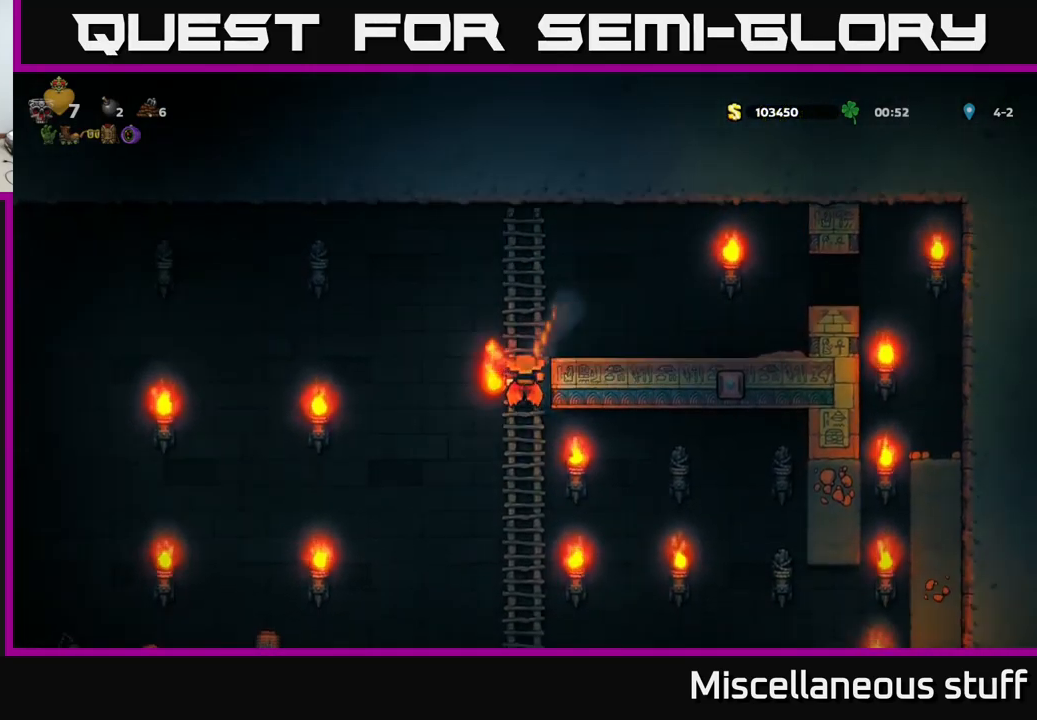
{"buttons": ["DPAD_DOWN"], "events": [[167, "DPAD_RIGHT", "down"], [217, "DPAD_DOWN", "up"], [300, "X", "down"], [350, "X", "up"], [467, "DPAD_DOWN", "down"], [483, "DPAD_RIGHT", "up"]]}
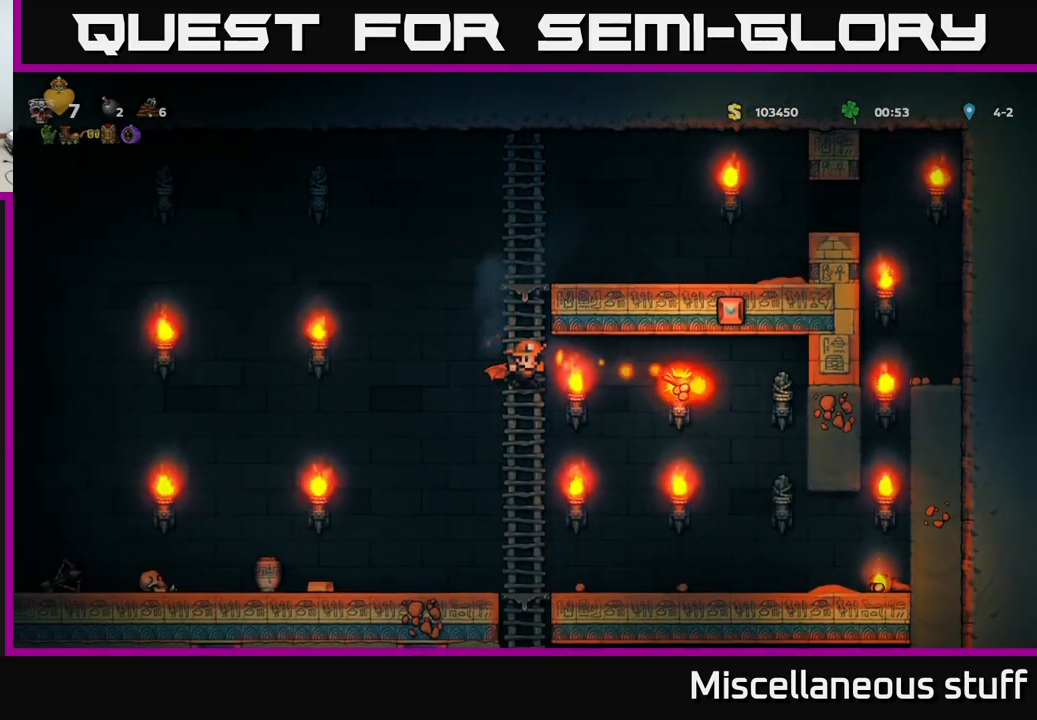
{"buttons": ["DPAD_RIGHT"], "events": [[50, "DPAD_RIGHT", "down"], [67, "DPAD_DOWN", "up"], [200, "DPAD_DOWN", "down"], [233, "A", "down"], [233, "DPAD_RIGHT", "up"], [250, "DPAD_RIGHT", "down"], [283, "DPAD_DOWN", "up"], [300, "A", "up"]]}
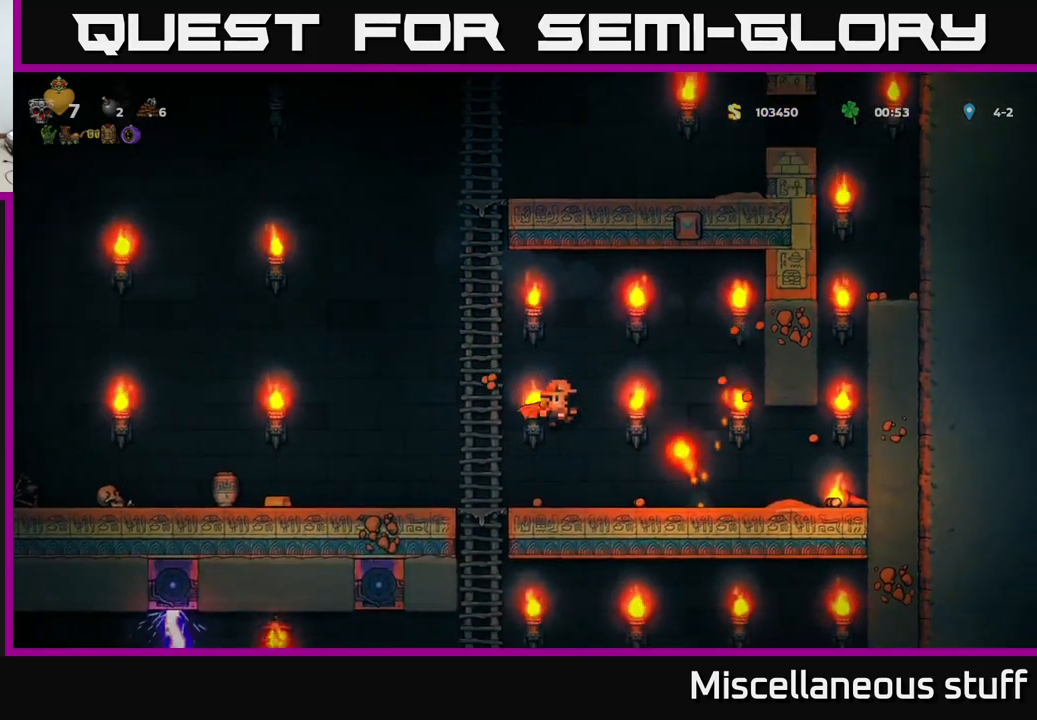
{"buttons": ["DPAD_LEFT"], "events": [[217, "DPAD_RIGHT", "up"], [233, "DPAD_LEFT", "down"], [250, "DPAD_DOWN", "down"], [283, "X", "down"], [367, "X", "up"], [383, "DPAD_DOWN", "up"]]}
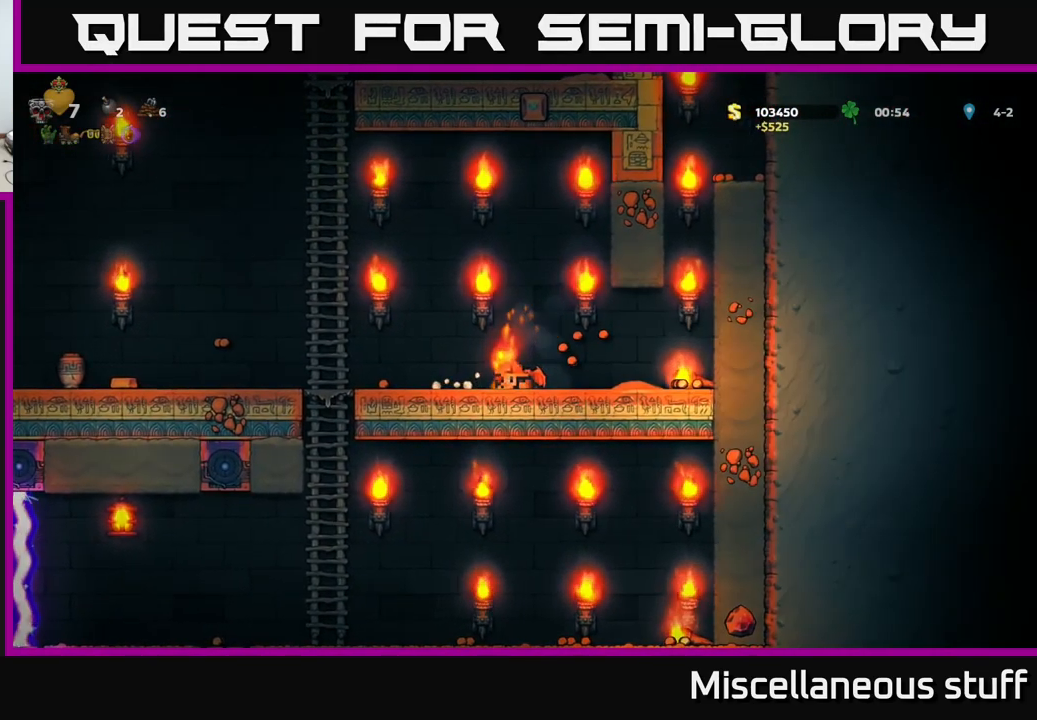
{"buttons": ["DPAD_LEFT"], "events": [[150, "A", "down"], [250, "A", "up"]]}
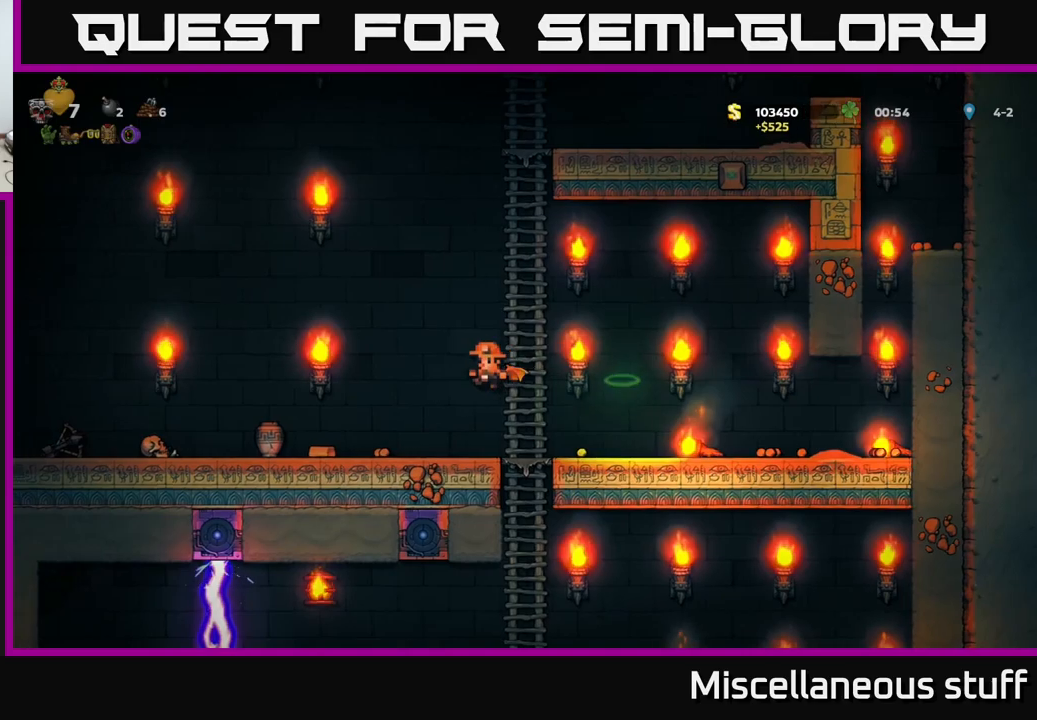
{"buttons": ["DPAD_LEFT"], "events": []}
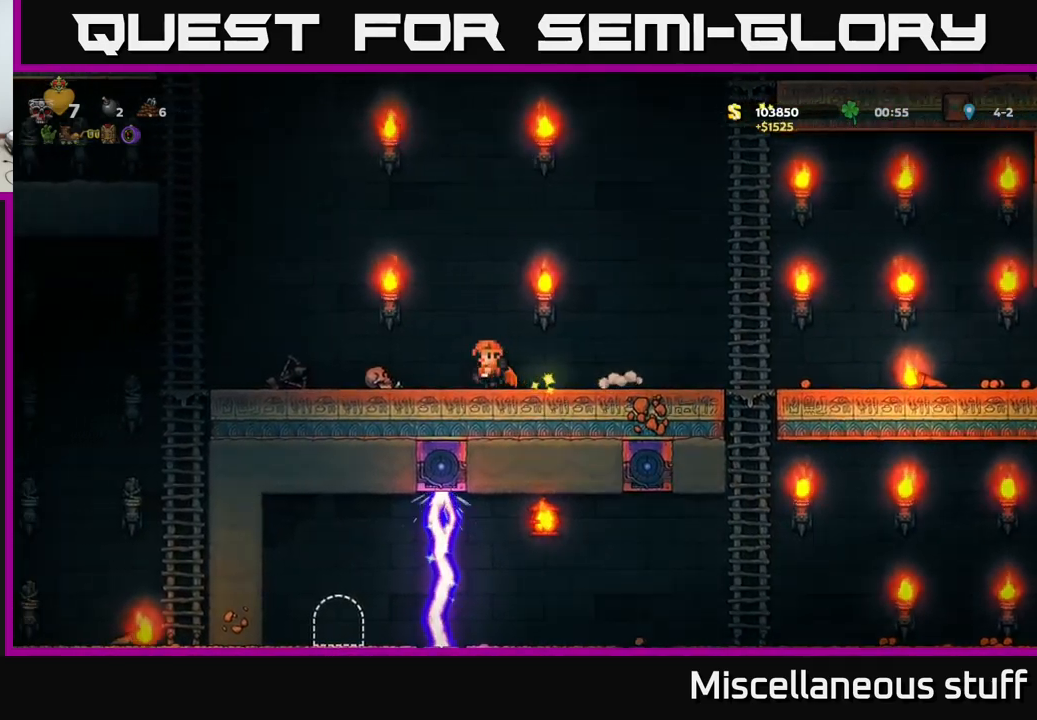
{"buttons": ["A", "DPAD_LEFT"], "events": [[300, "A", "down"]]}
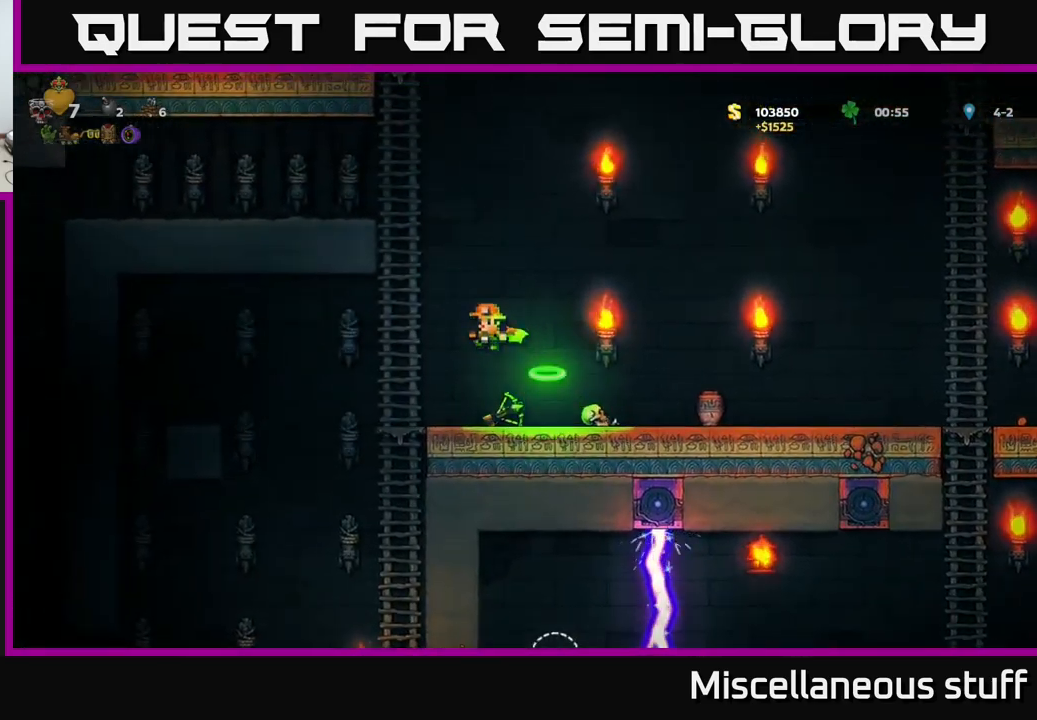
{"buttons": ["DPAD_UP"], "events": [[17, "A", "up"], [67, "DPAD_UP", "down"], [134, "DPAD_LEFT", "up"], [167, "A", "down"], [317, "A", "up"]]}
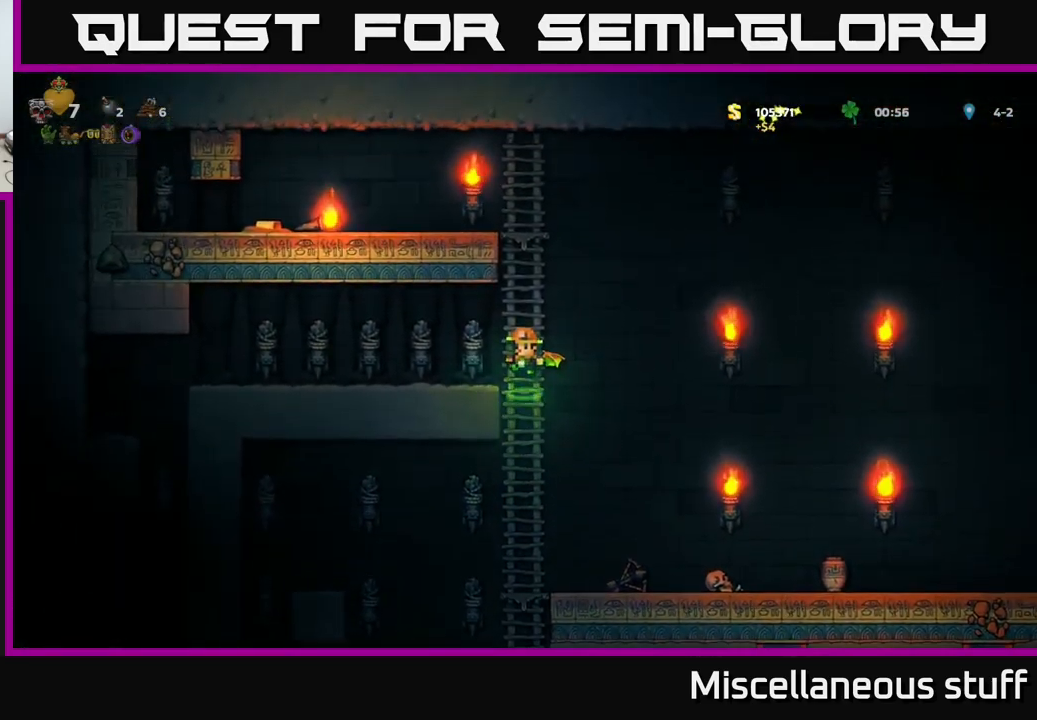
{"buttons": ["DPAD_LEFT"], "events": [[250, "A", "down"], [400, "DPAD_LEFT", "down"], [434, "DPAD_UP", "up"], [484, "A", "up"]]}
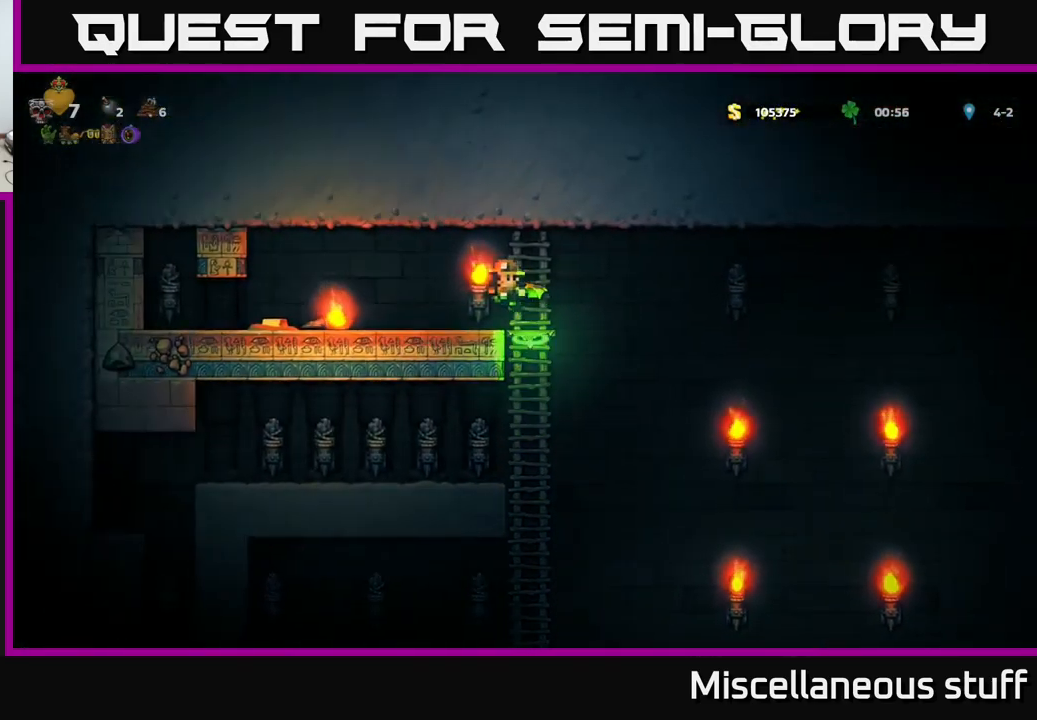
{"buttons": ["DPAD_LEFT"], "events": [[267, "DPAD_DOWN", "down"], [300, "DPAD_LEFT", "up"], [350, "X", "down"], [367, "DPAD_LEFT", "down"], [384, "DPAD_DOWN", "up"], [434, "X", "up"]]}
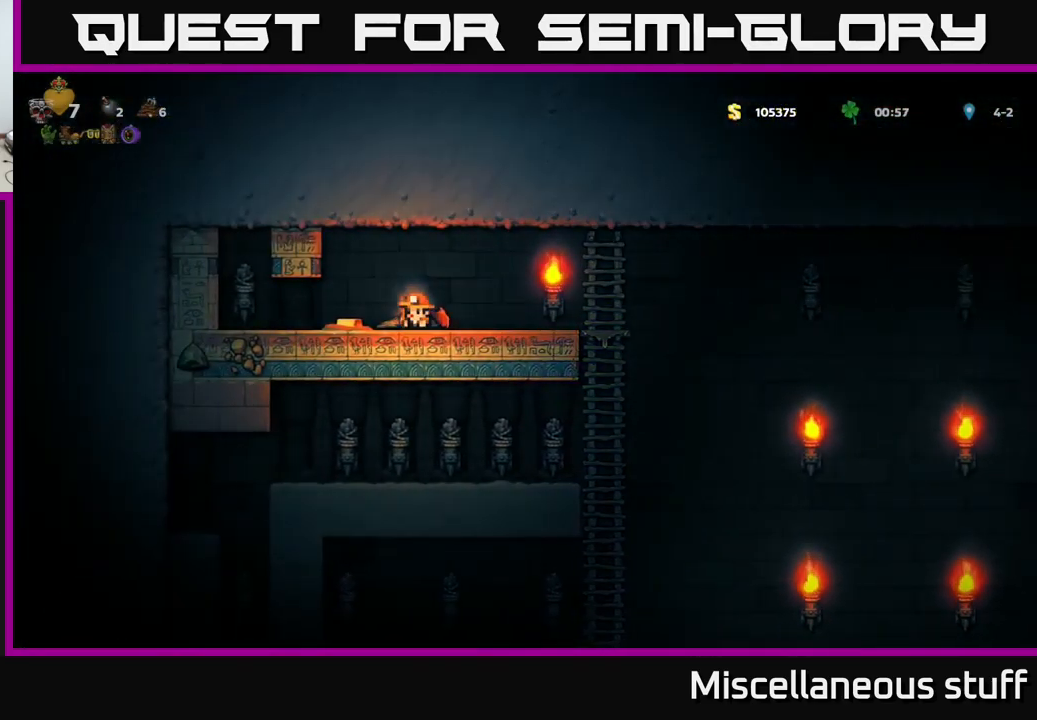
{"buttons": ["DPAD_RIGHT"], "events": [[384, "DPAD_LEFT", "up"], [484, "DPAD_RIGHT", "down"]]}
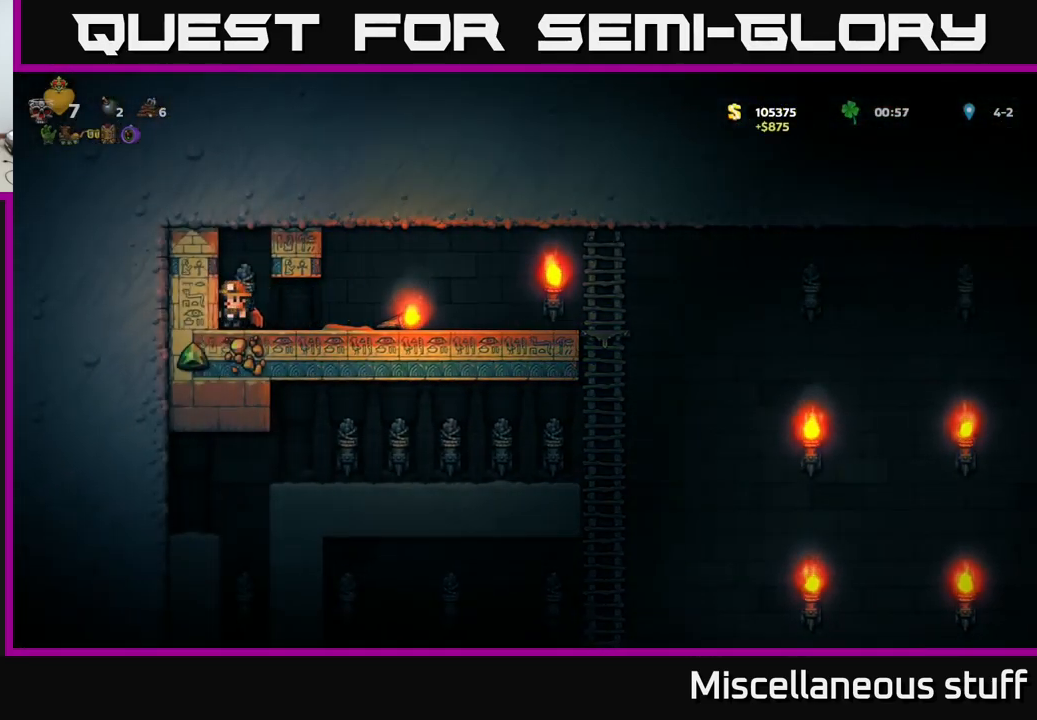
{"buttons": ["DPAD_LEFT"], "events": [[384, "DPAD_DOWN", "down"], [450, "DPAD_RIGHT", "up"], [450, "X", "down"], [484, "DPAD_LEFT", "down"], [500, "DPAD_DOWN", "up"], [500, "X", "up"]]}
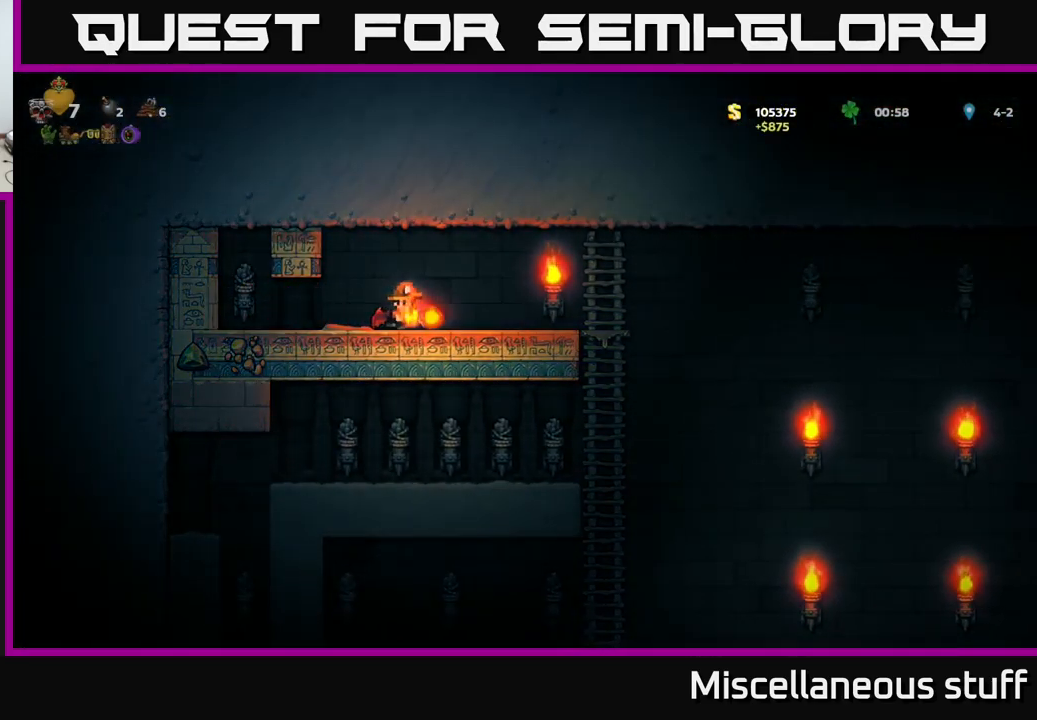
{"buttons": ["DPAD_RIGHT"], "events": [[367, "A", "down"], [417, "DPAD_LEFT", "up"], [450, "A", "up"], [450, "DPAD_RIGHT", "down"]]}
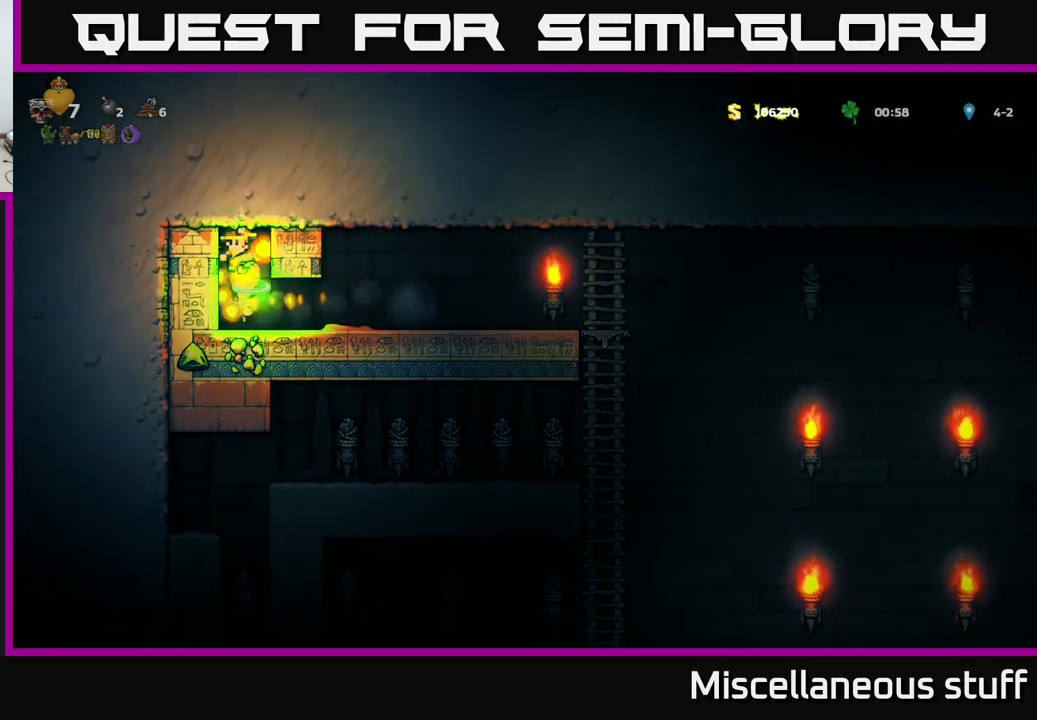
{"buttons": ["DPAD_RIGHT"], "events": [[17, "DPAD_RIGHT", "up"], [384, "DPAD_RIGHT", "down"]]}
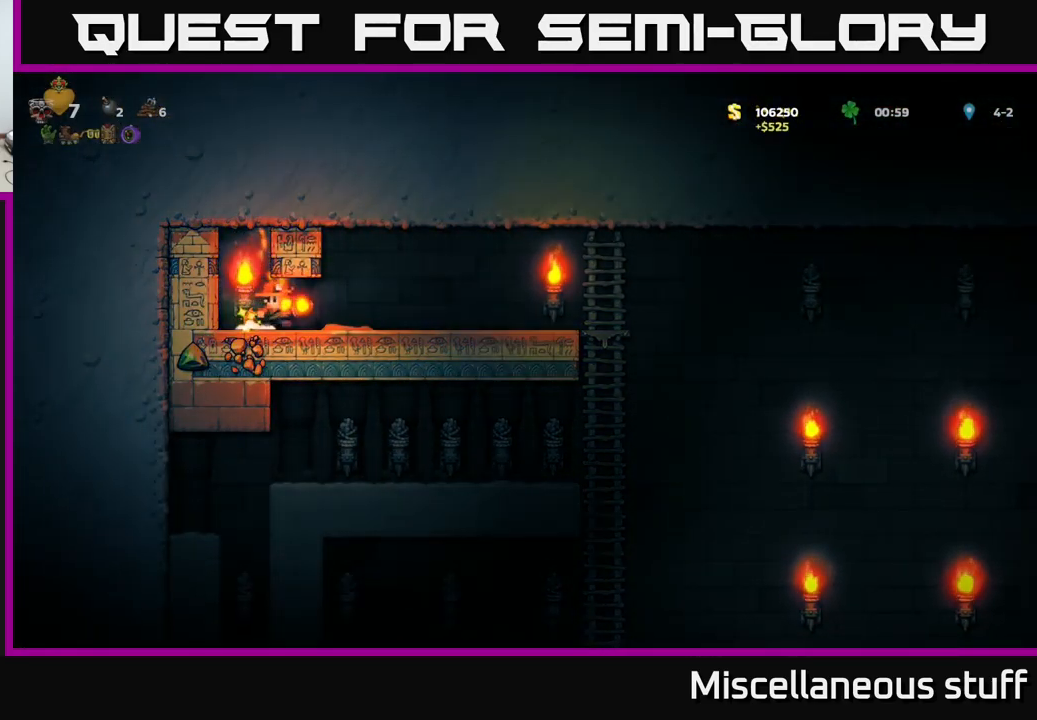
{"buttons": ["DPAD_RIGHT"], "events": []}
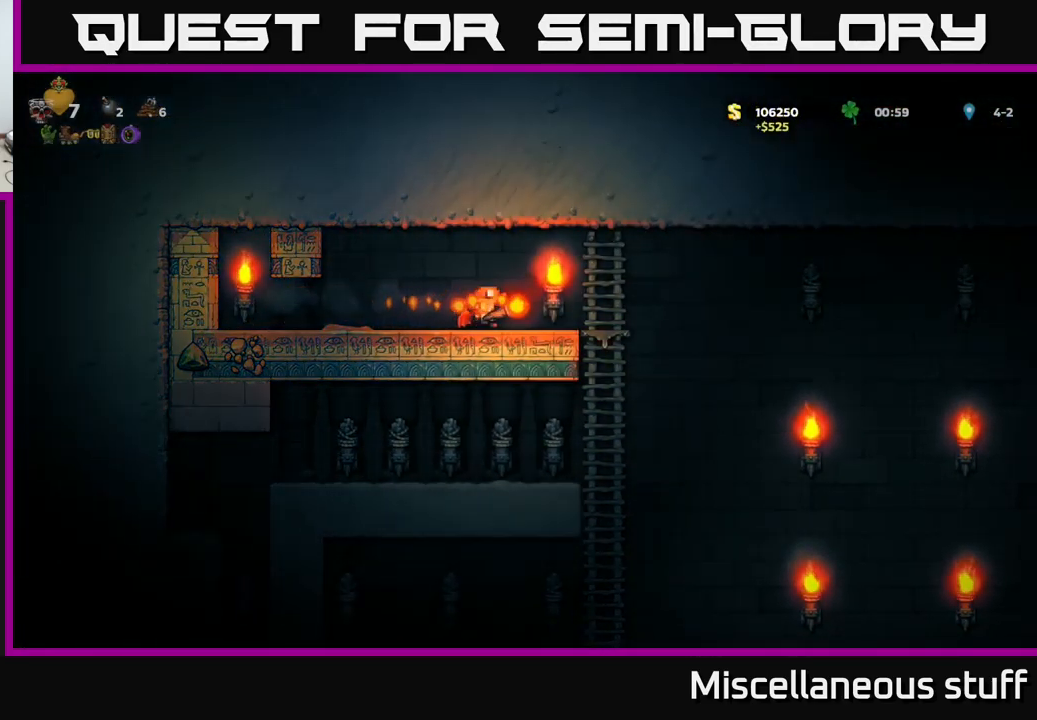
{"buttons": ["DPAD_RIGHT"], "events": [[151, "A", "down"], [267, "A", "up"]]}
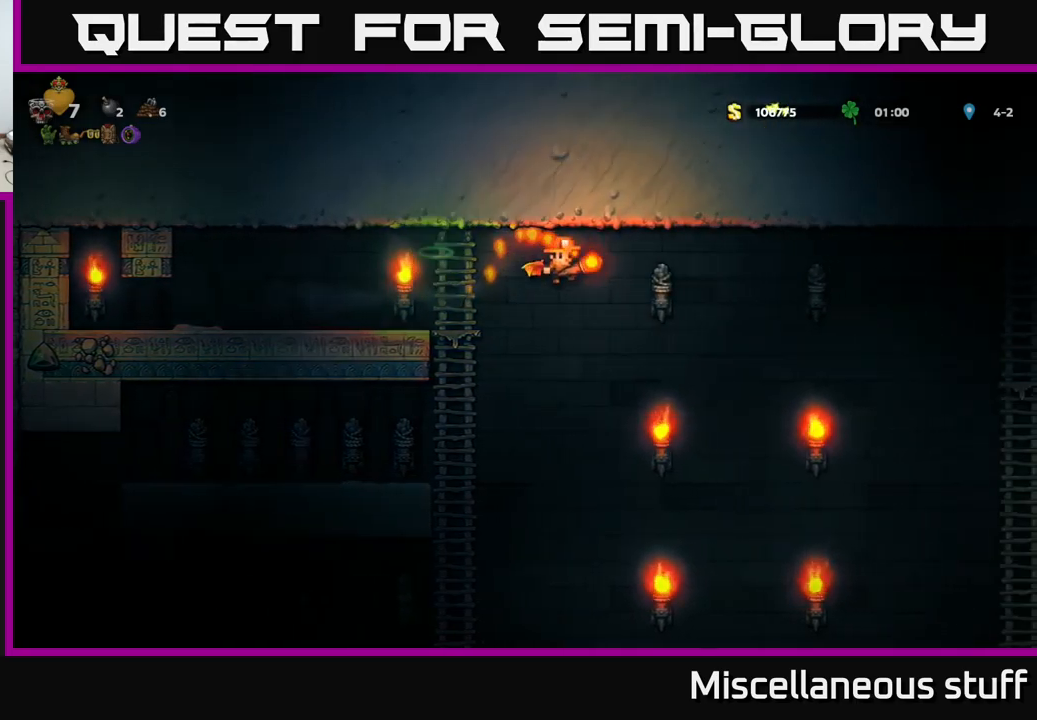
{"buttons": ["A", "DPAD_RIGHT"], "events": [[66, "A", "down"]]}
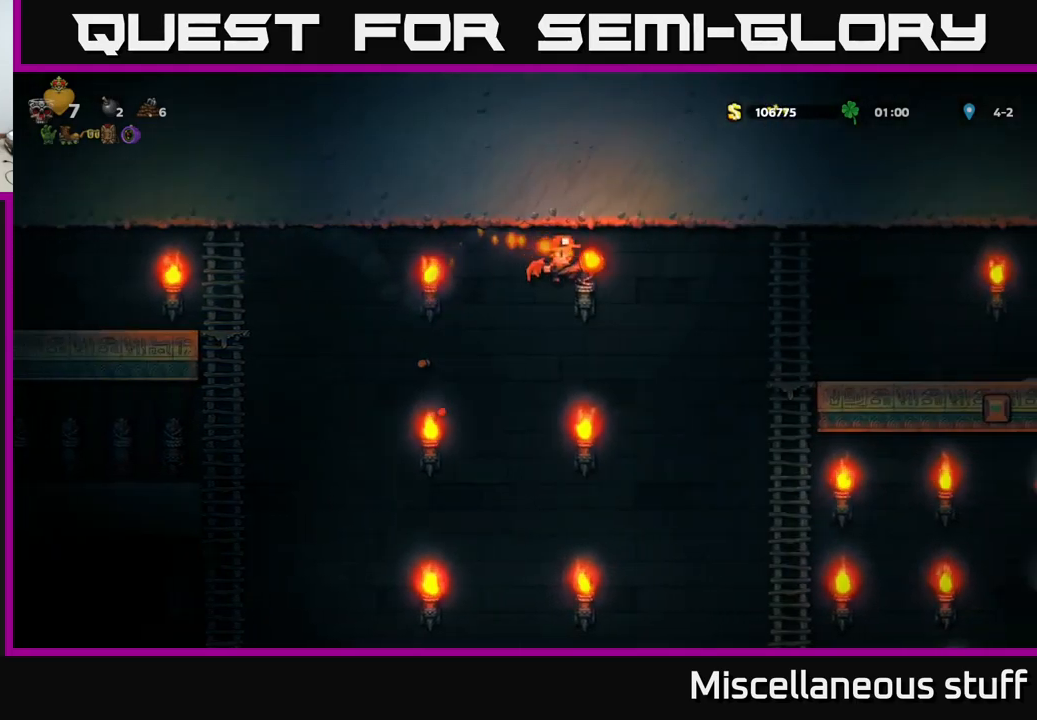
{"buttons": ["A", "DPAD_LEFT"], "events": [[16, "DPAD_RIGHT", "up"], [50, "DPAD_LEFT", "down"]]}
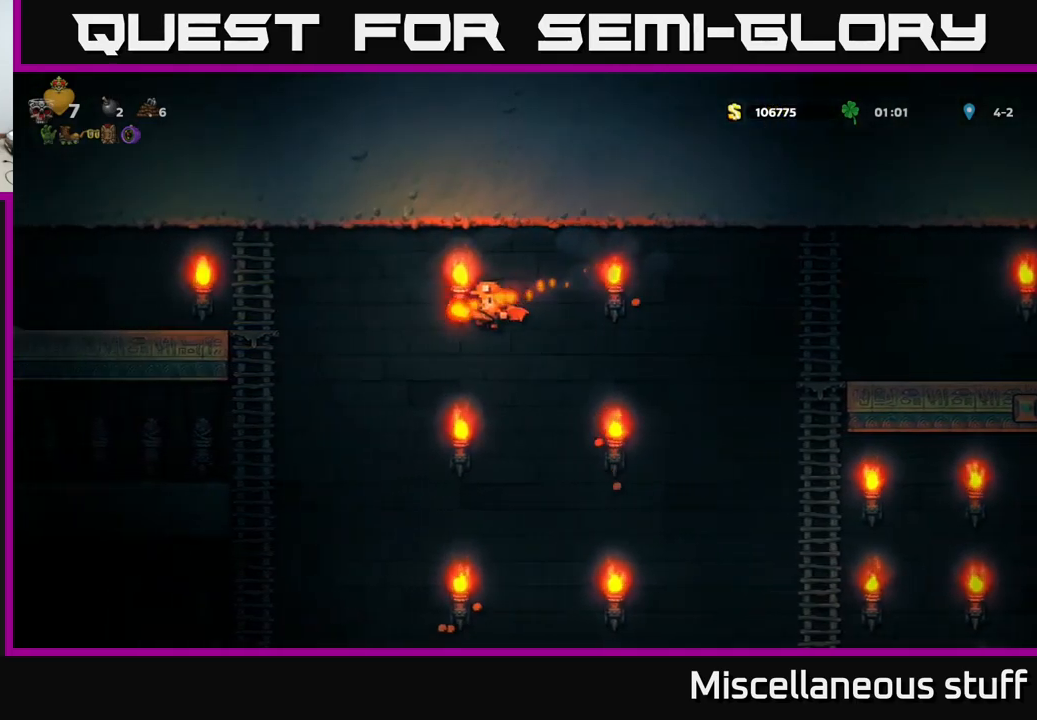
{"buttons": ["DPAD_LEFT"], "events": [[200, "A", "up"]]}
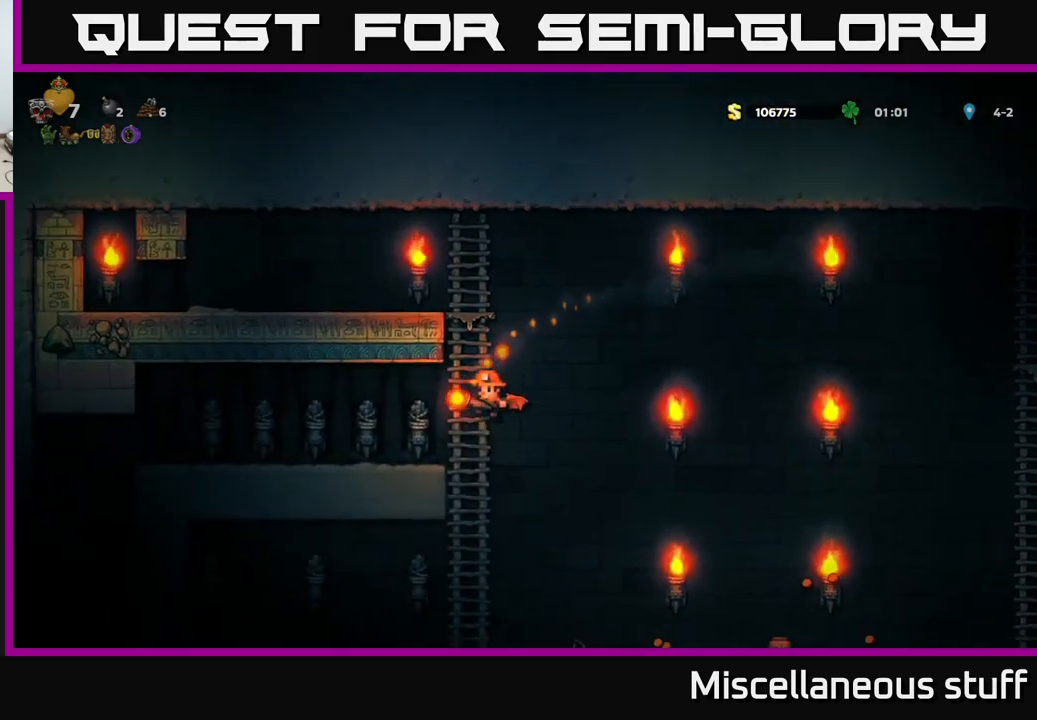
{"buttons": ["DPAD_LEFT"], "events": [[16, "A", "down"], [150, "A", "up"]]}
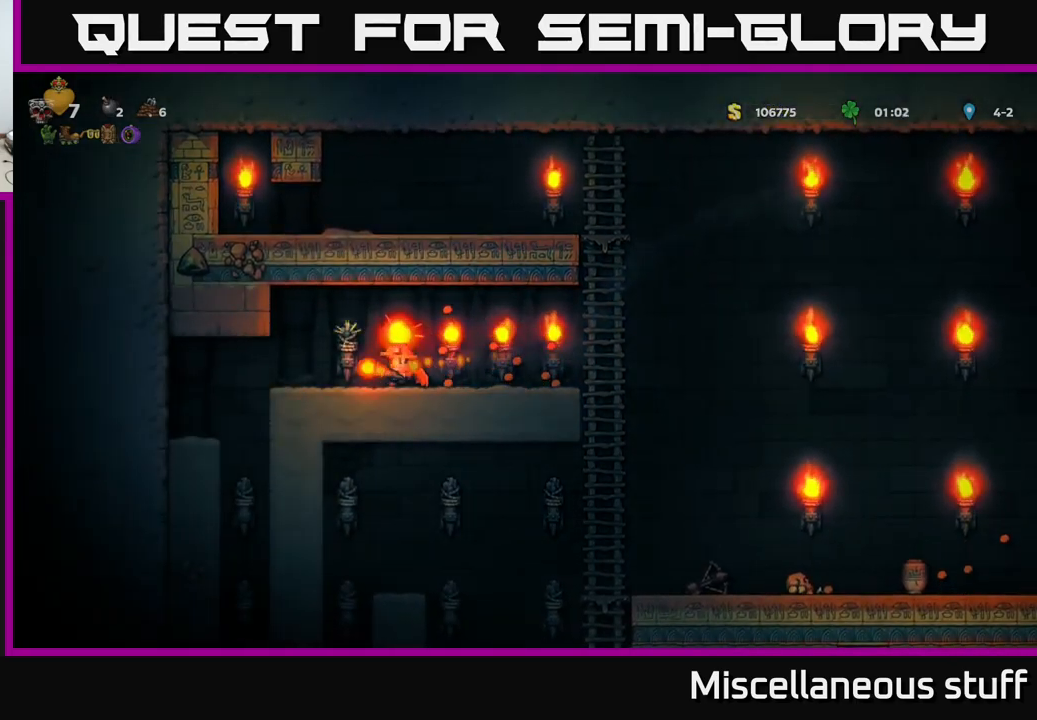
{"buttons": ["DPAD_LEFT"], "events": [[100, "DPAD_LEFT", "up"], [200, "DPAD_LEFT", "down"]]}
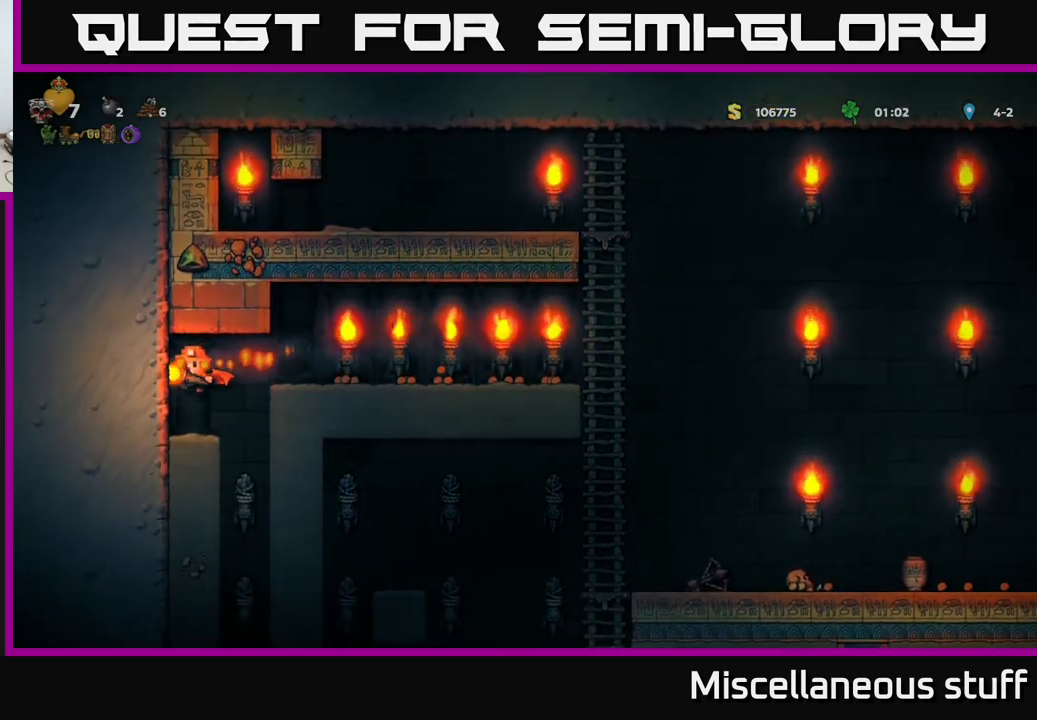
{"buttons": ["A"], "events": [[16, "DPAD_LEFT", "up"], [133, "DPAD_RIGHT", "down"], [216, "DPAD_DOWN", "down"], [250, "DPAD_RIGHT", "up"], [316, "X", "down"], [383, "X", "up"], [433, "DPAD_DOWN", "up"], [500, "A", "down"]]}
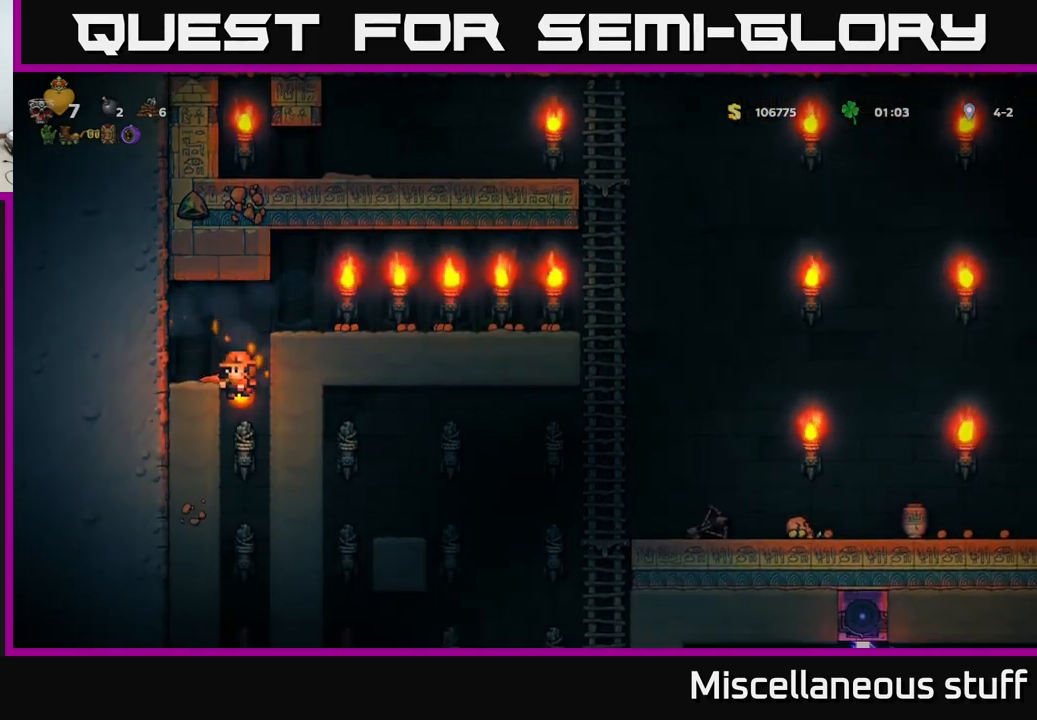
{"buttons": ["DPAD_LEFT"], "events": [[116, "DPAD_RIGHT", "down"], [216, "A", "up"], [283, "DPAD_RIGHT", "up"], [433, "DPAD_LEFT", "down"]]}
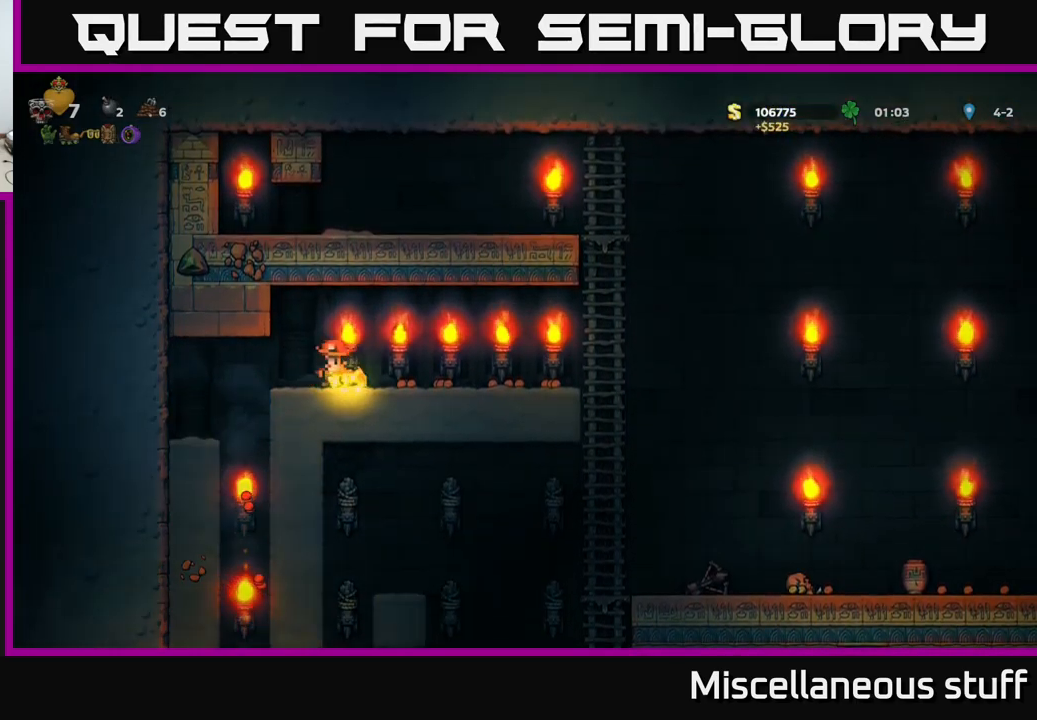
{"buttons": [], "events": [[150, "DPAD_LEFT", "up"]]}
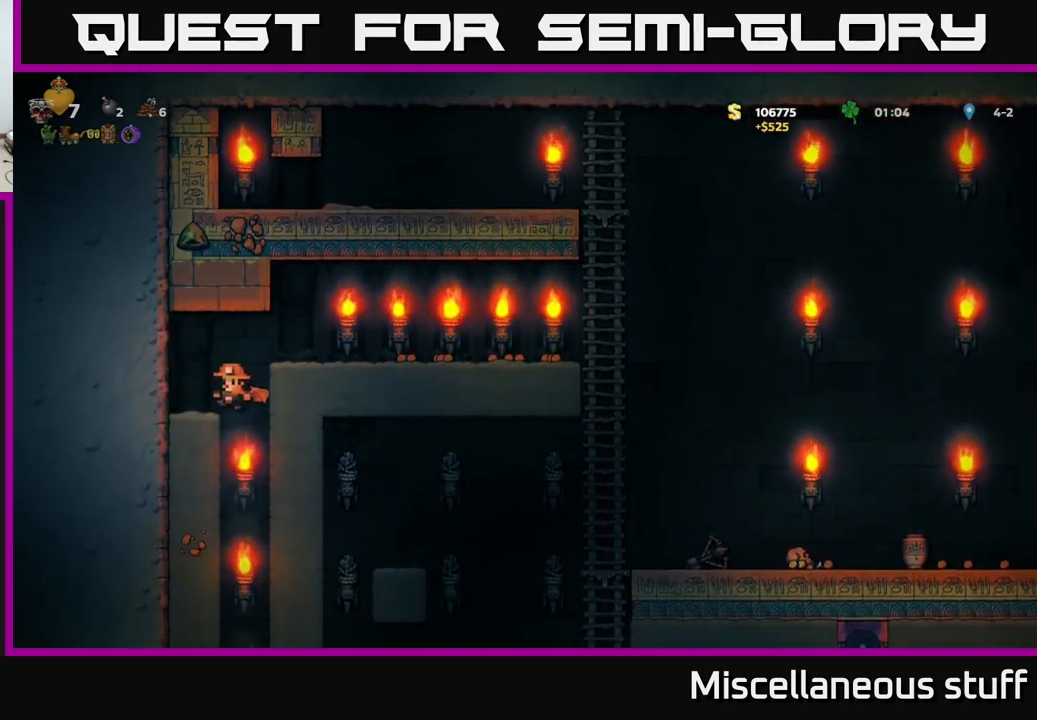
{"buttons": [], "events": [[50, "DPAD_RIGHT", "down"], [100, "DPAD_RIGHT", "up"]]}
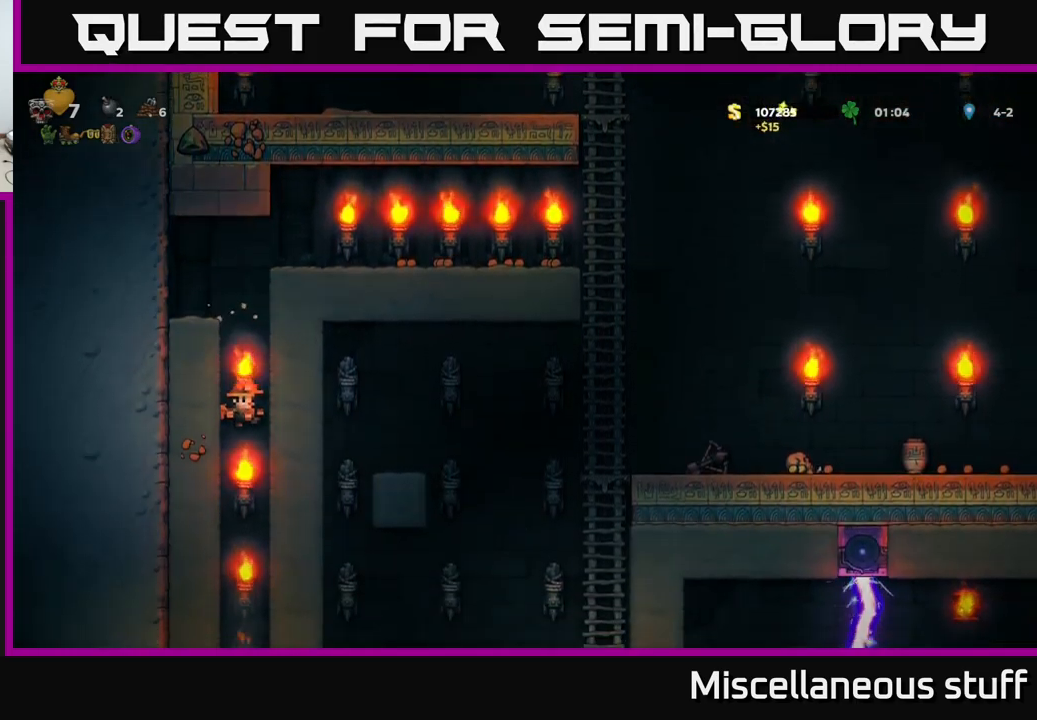
{"buttons": ["X", "DPAD_DOWN"], "events": [[183, "DPAD_DOWN", "down"], [417, "X", "down"]]}